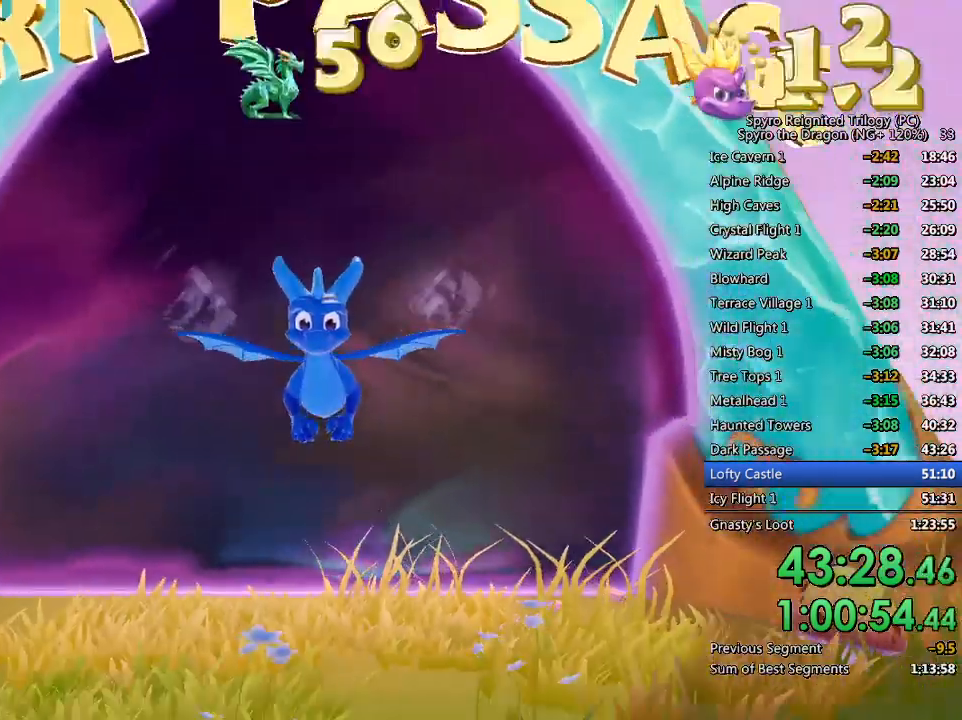
Gameplay with a controller (PlayStation layout); each line is a JSON object with the inputs held at the frame after it. "events" lists button and stick changes between this image and that frame as [ms after this image, input, new state], when the widget could be followed in between.
{"buttons": [], "left_stick": "center", "right_stick": "left", "events": [[367, "right_stick", "left"]]}
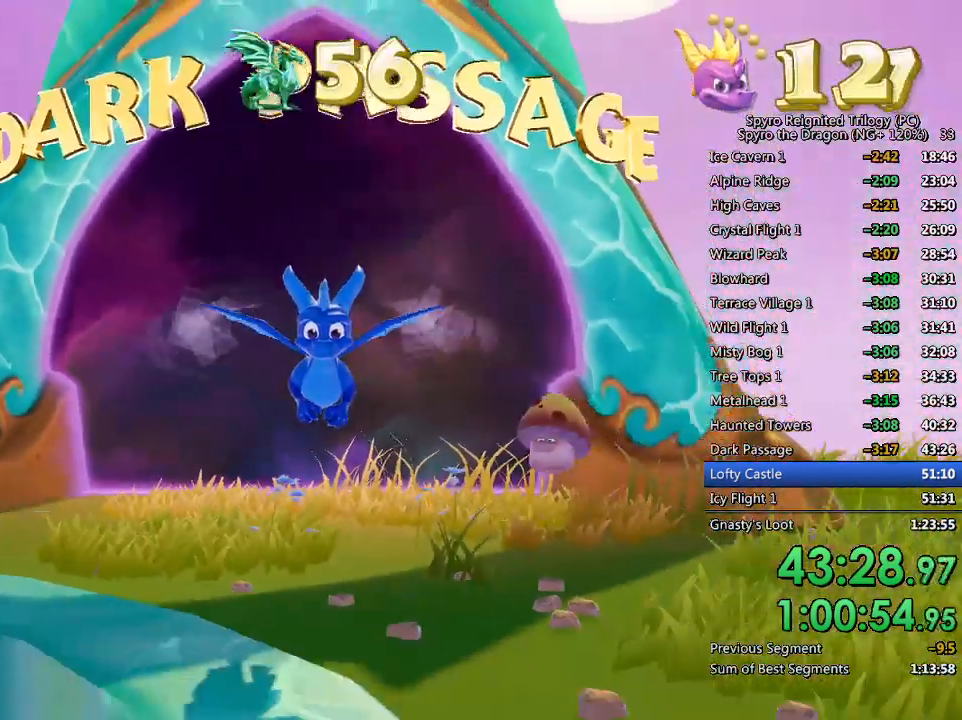
{"buttons": ["L2"], "left_stick": "center", "right_stick": "center", "events": [[200, "right_stick", "center"], [400, "L2", "down"]]}
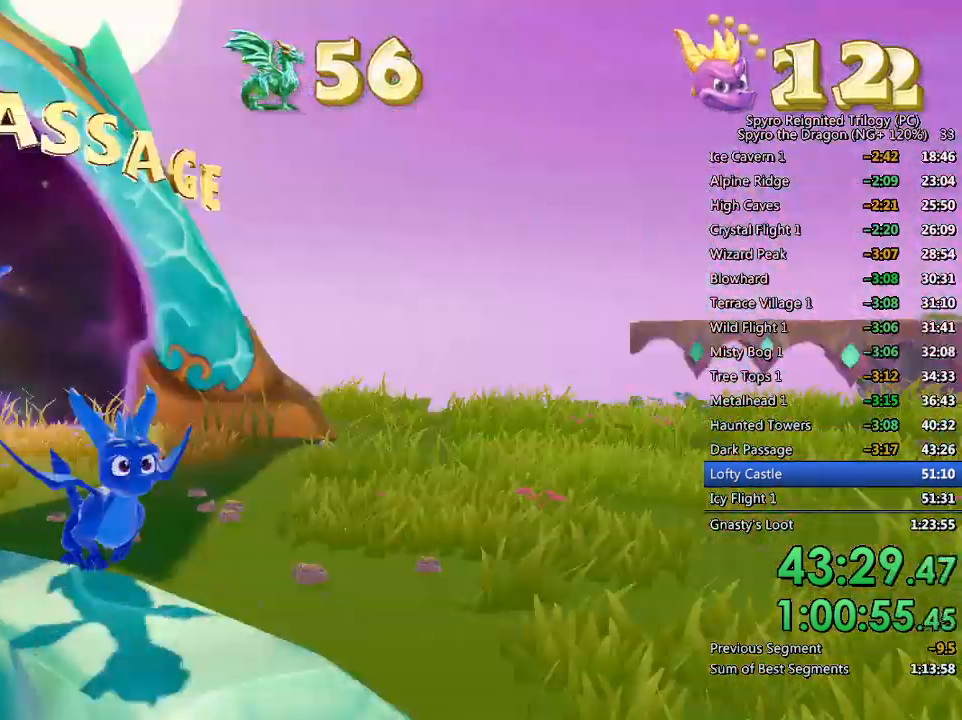
{"buttons": [], "left_stick": "center", "right_stick": "center", "events": [[33, "L2", "up"]]}
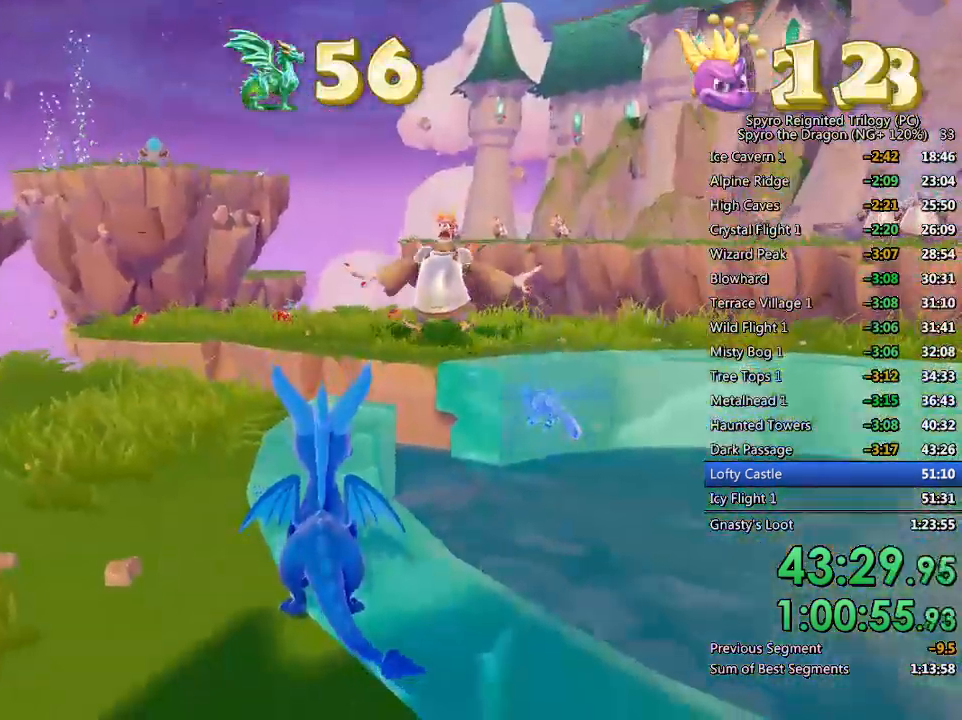
{"buttons": ["CROSS", "SQUARE"], "left_stick": "right", "right_stick": "center", "events": [[50, "SQUARE", "down"], [83, "left_stick", "right"], [167, "CROSS", "down"]]}
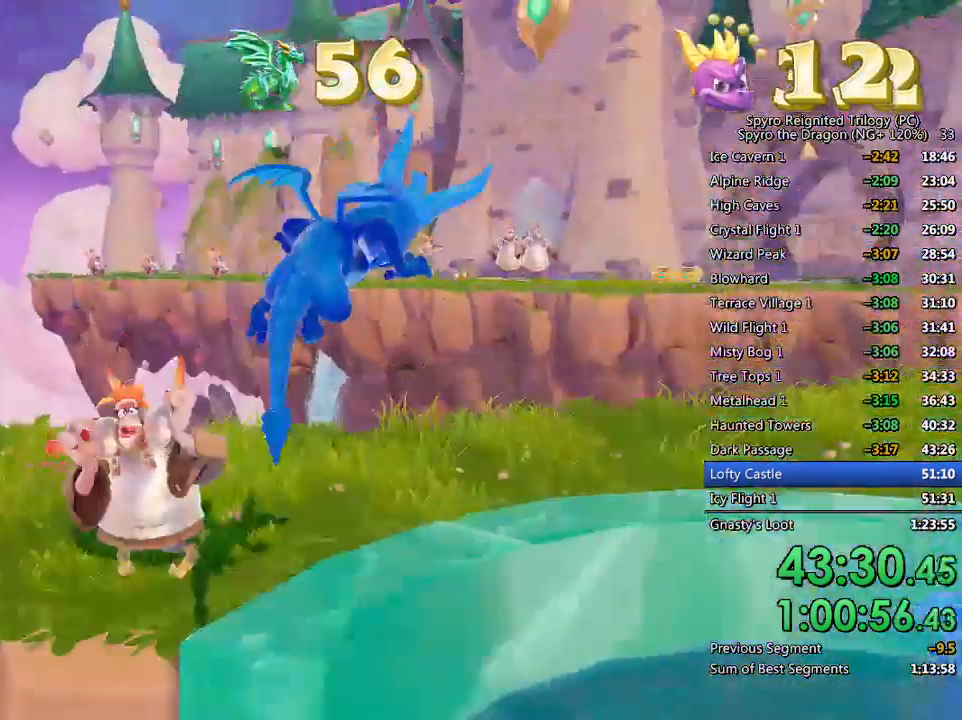
{"buttons": [], "left_stick": "left", "right_stick": "center", "events": [[133, "CROSS", "up"], [133, "left_stick", "up-right"], [183, "SQUARE", "up"], [333, "left_stick", "center"], [383, "CROSS", "down"], [450, "left_stick", "left"], [500, "CROSS", "up"]]}
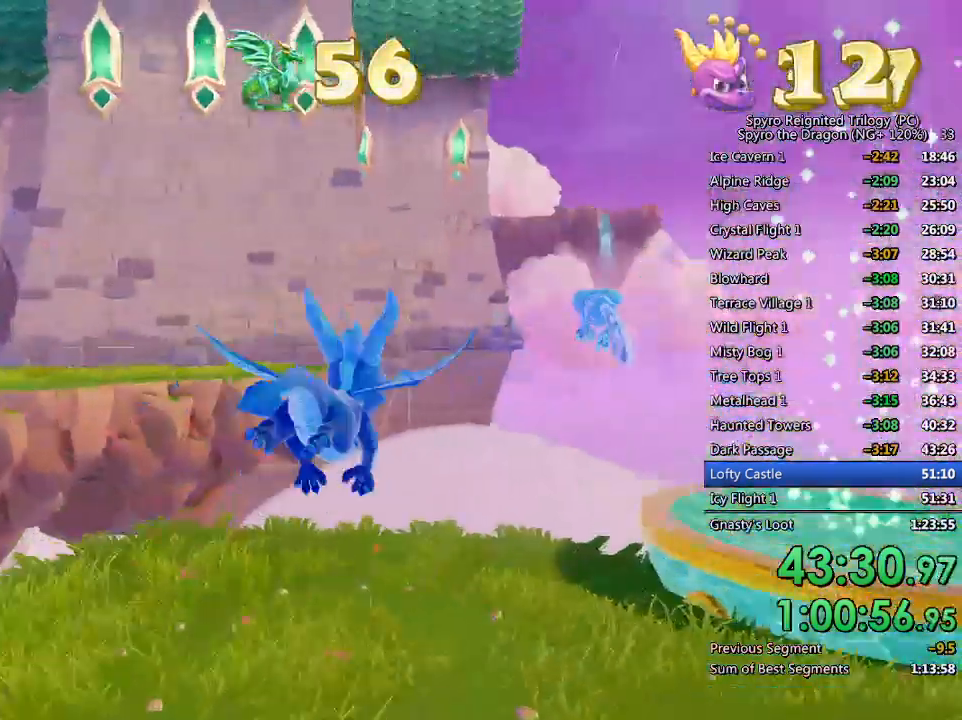
{"buttons": [], "left_stick": "up-left", "right_stick": "down-left", "events": [[50, "TRIANGLE", "down"], [117, "left_stick", "center"], [150, "TRIANGLE", "up"], [200, "right_stick", "down-left"], [283, "left_stick", "up-left"]]}
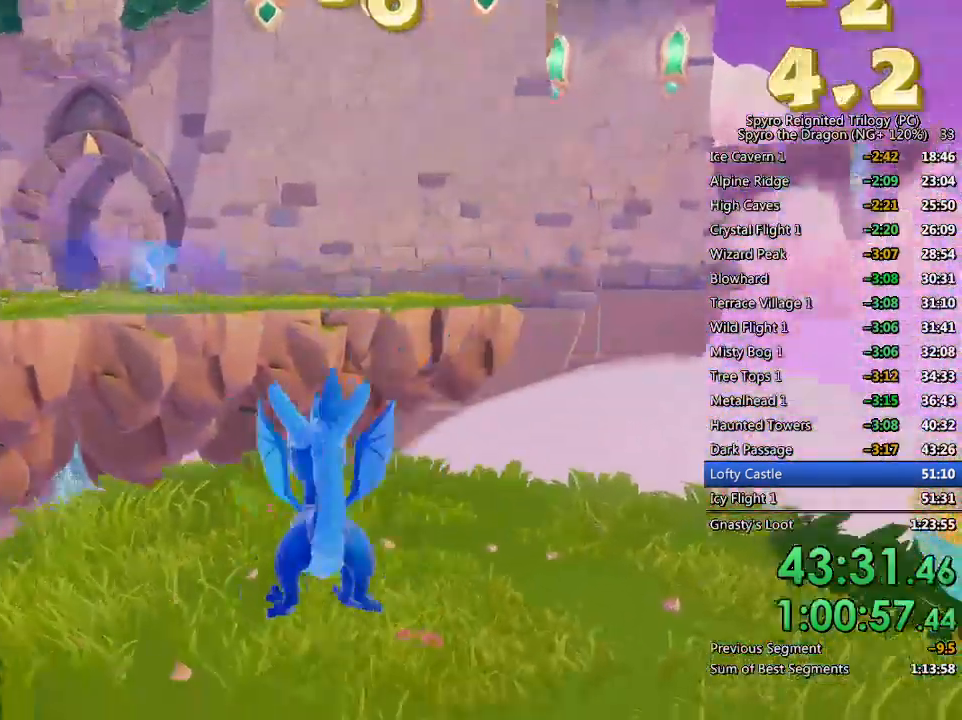
{"buttons": [], "left_stick": "down-left", "right_stick": "center", "events": [[83, "right_stick", "center"], [183, "CROSS", "down"], [200, "left_stick", "center"], [300, "CROSS", "up"], [367, "CROSS", "down"], [400, "left_stick", "down-left"], [500, "CROSS", "up"]]}
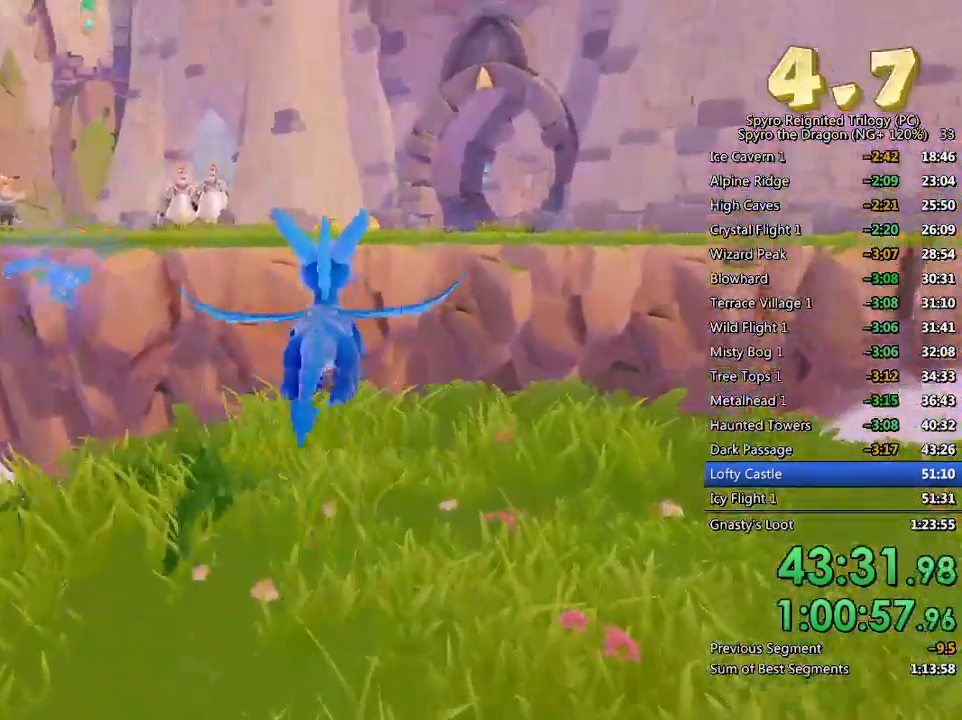
{"buttons": [], "left_stick": "center", "right_stick": "down", "events": [[50, "right_stick", "down"], [100, "left_stick", "down"], [200, "left_stick", "center"], [250, "left_stick", "down-left"], [367, "left_stick", "center"]]}
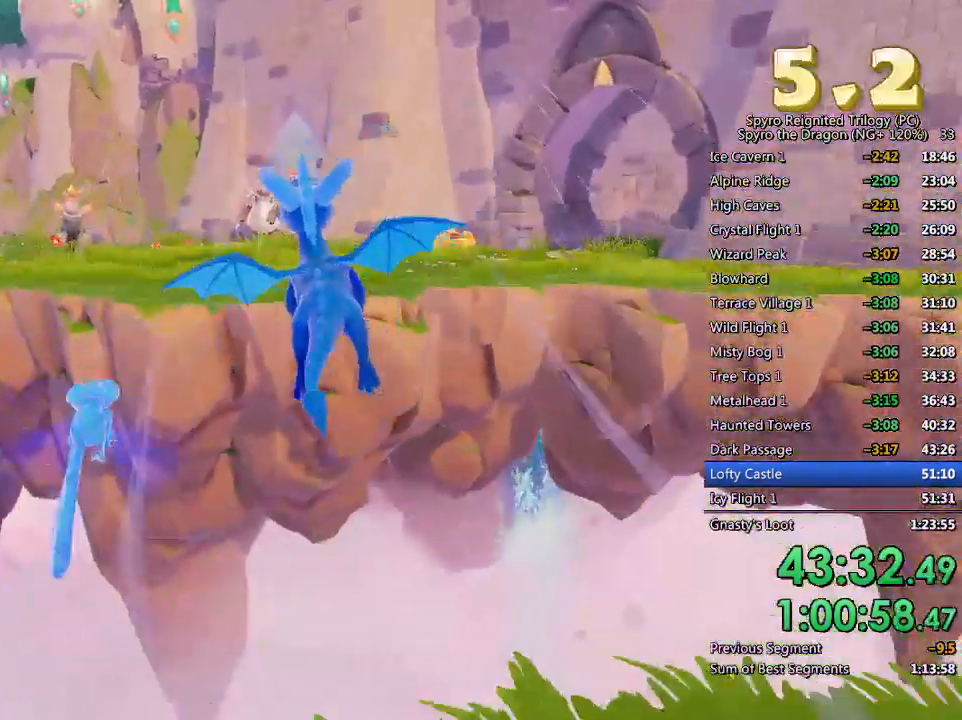
{"buttons": ["SQUARE"], "left_stick": "center", "right_stick": "center", "events": [[17, "right_stick", "center"], [233, "SQUARE", "down"], [267, "left_stick", "up-right"], [433, "left_stick", "center"]]}
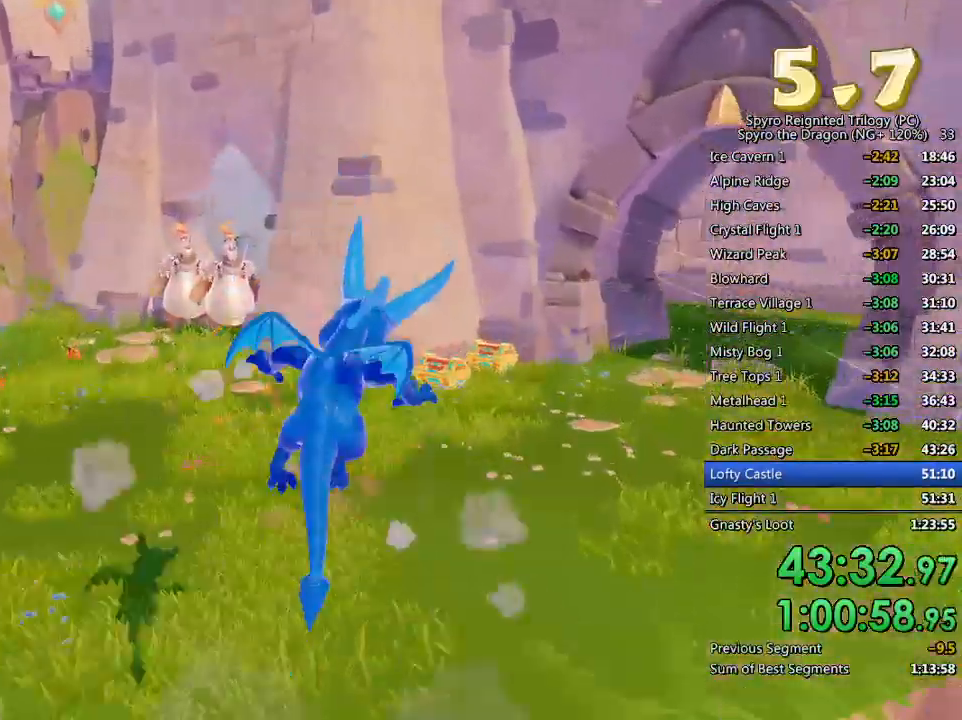
{"buttons": [], "left_stick": "right", "right_stick": "center", "events": [[367, "SQUARE", "up"], [433, "left_stick", "right"]]}
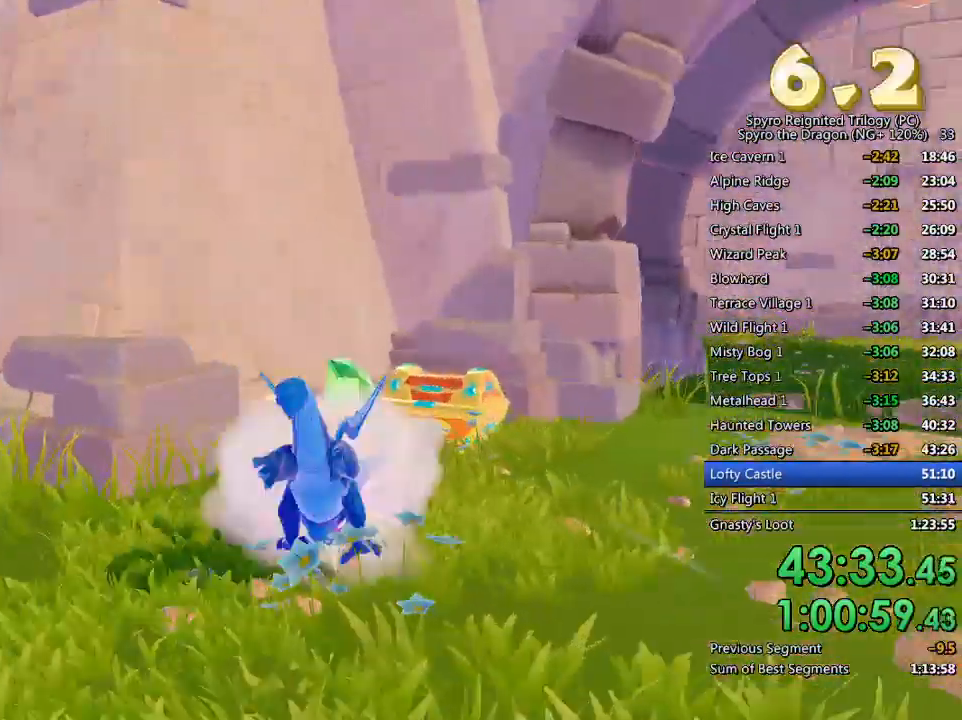
{"buttons": [], "left_stick": "down-right", "right_stick": "right", "events": [[17, "right_stick", "right"], [33, "left_stick", "center"], [83, "left_stick", "down-right"]]}
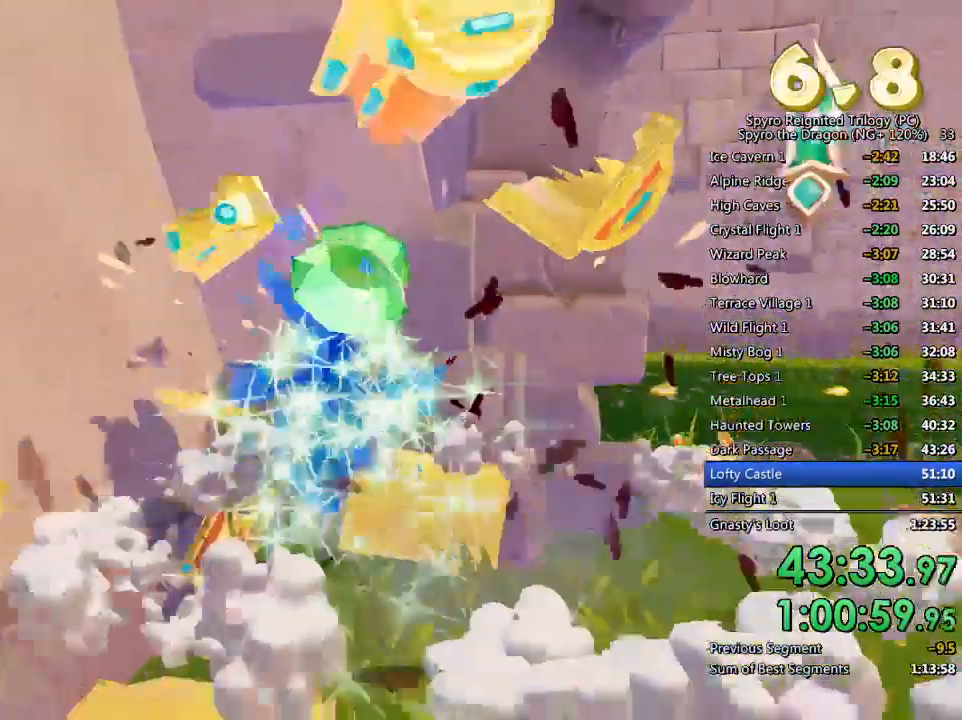
{"buttons": ["SQUARE", "L2"], "left_stick": "up-right", "right_stick": "center", "events": [[33, "left_stick", "right"], [333, "L2", "down"], [367, "right_stick", "center"], [400, "left_stick", "up-right"], [467, "SQUARE", "down"]]}
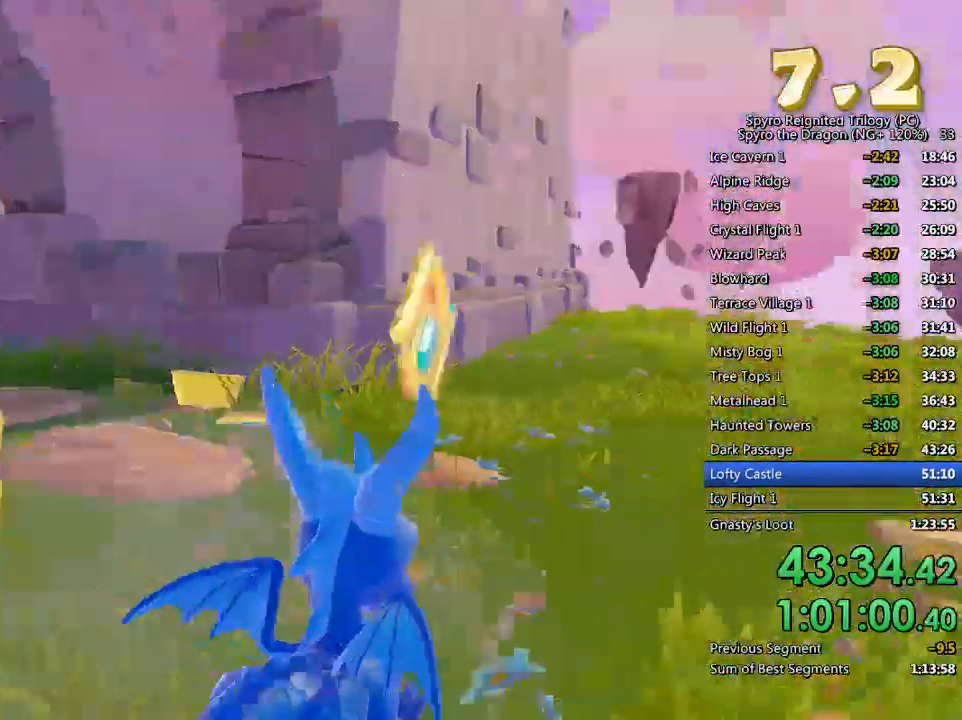
{"buttons": [], "left_stick": "down-left", "right_stick": "down-left", "events": [[50, "L2", "up"], [100, "SQUARE", "up"], [133, "left_stick", "up"], [183, "right_stick", "down-left"], [267, "left_stick", "center"], [400, "left_stick", "down-left"]]}
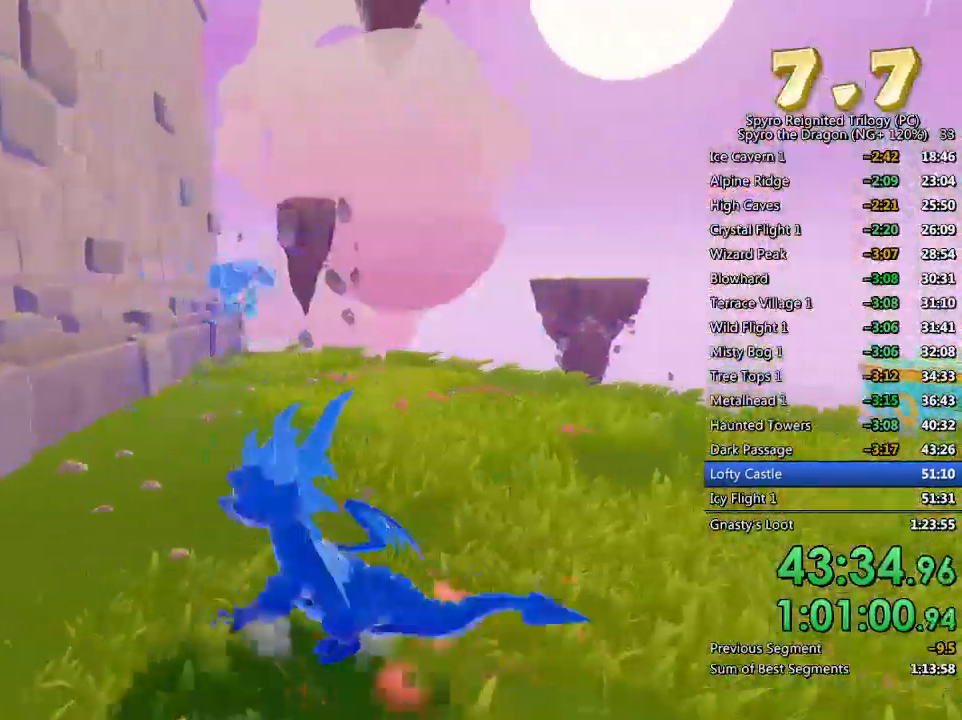
{"buttons": ["SQUARE"], "left_stick": "up-right", "right_stick": "center", "events": [[67, "L2", "down"], [100, "left_stick", "left"], [233, "L2", "up"], [250, "right_stick", "center"], [267, "left_stick", "up-left"], [433, "SQUARE", "down"], [467, "left_stick", "up-right"]]}
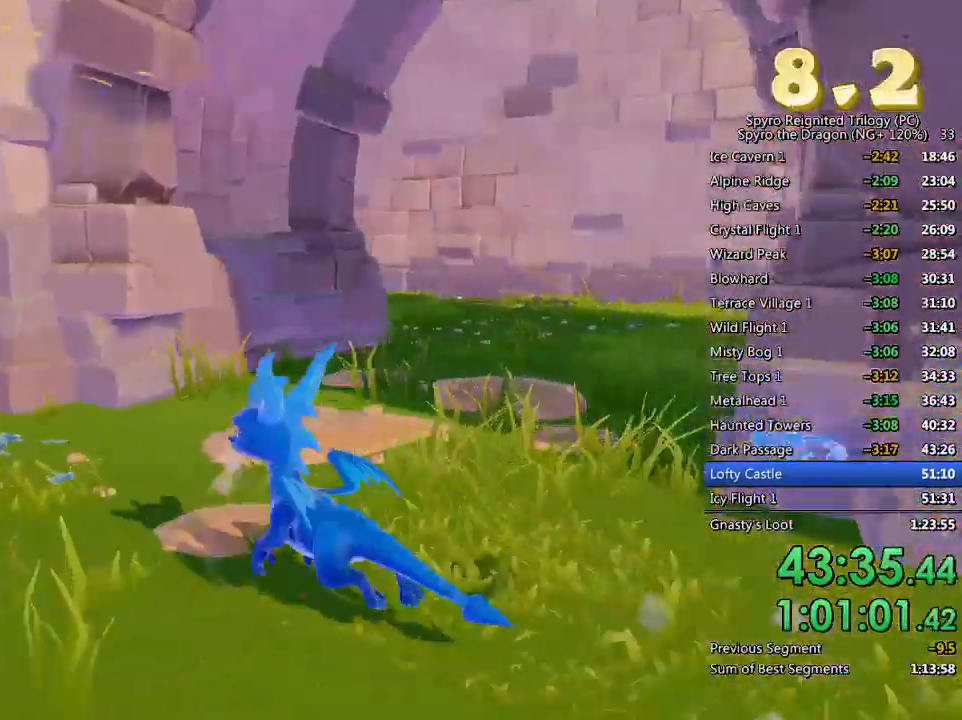
{"buttons": ["SQUARE"], "left_stick": "right", "right_stick": "center", "events": [[133, "left_stick", "right"]]}
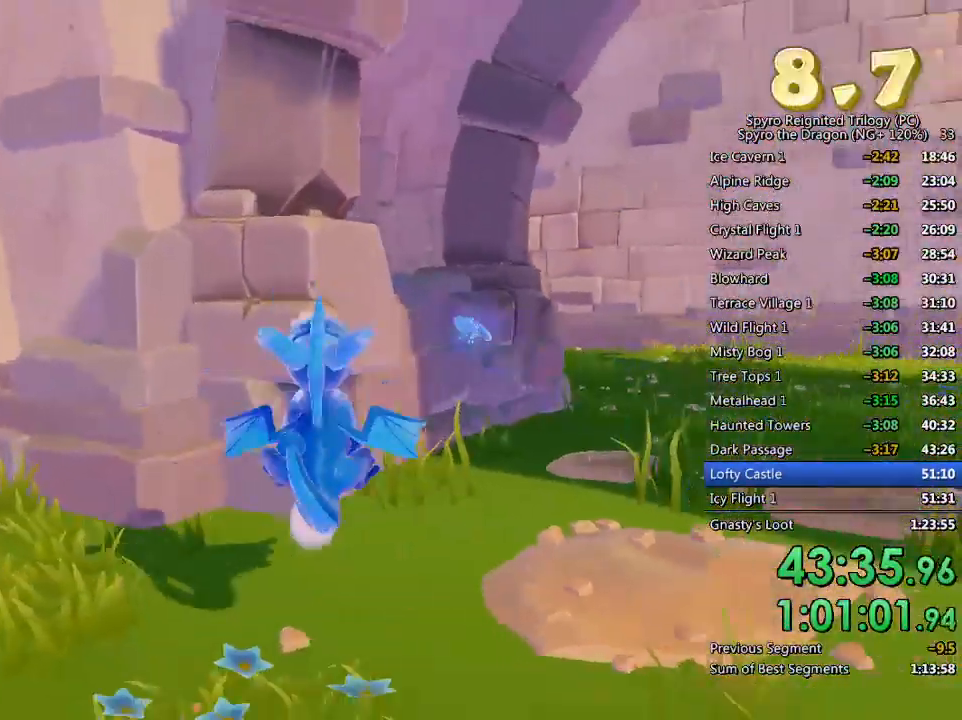
{"buttons": ["SQUARE"], "left_stick": "up-right", "right_stick": "center", "events": [[17, "SQUARE", "up"], [100, "left_stick", "up-right"], [117, "right_stick", "down-right"], [283, "left_stick", "up"], [333, "right_stick", "center"], [367, "SQUARE", "down"], [433, "left_stick", "up-right"]]}
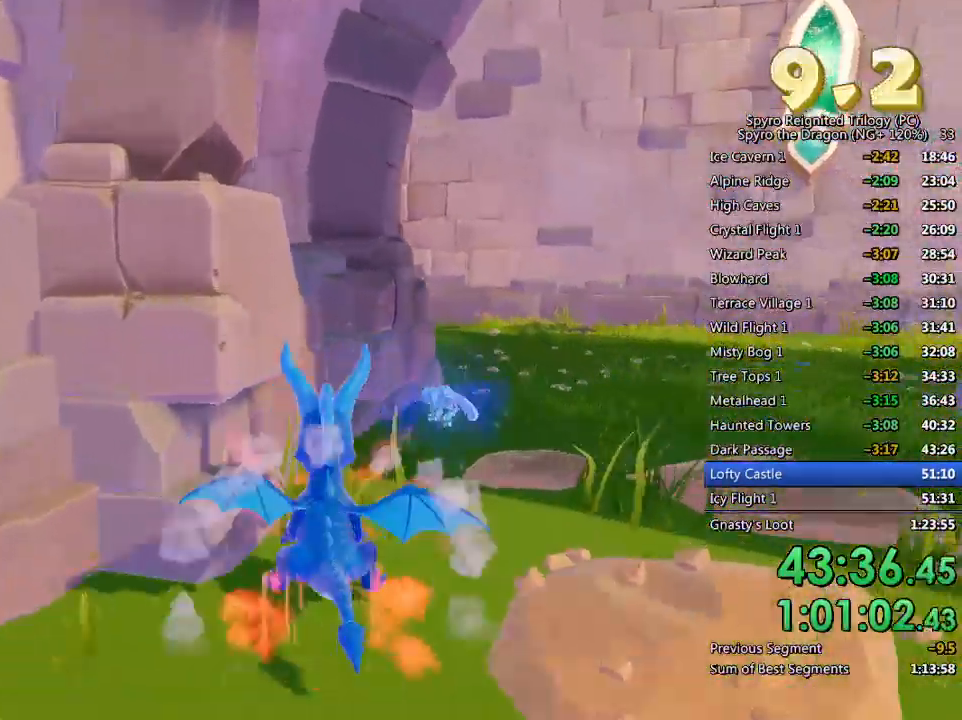
{"buttons": ["SQUARE"], "left_stick": "up-right", "right_stick": "center", "events": []}
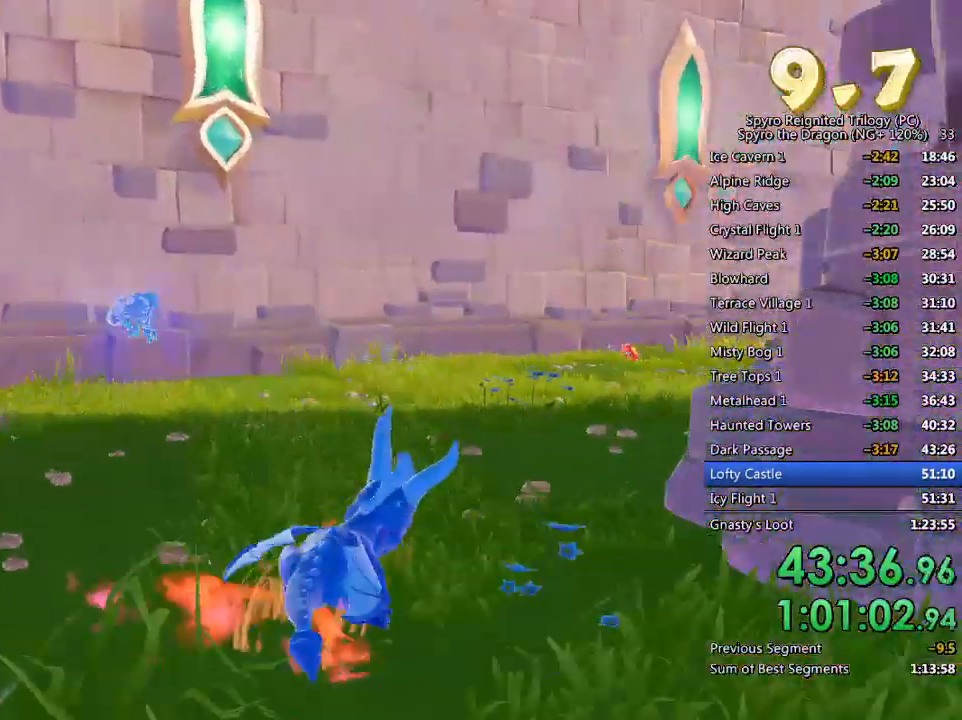
{"buttons": [], "left_stick": "right", "right_stick": "down-left", "events": [[167, "SQUARE", "up"], [200, "left_stick", "right"], [350, "left_stick", "up-left"], [417, "right_stick", "down-left"], [500, "left_stick", "right"]]}
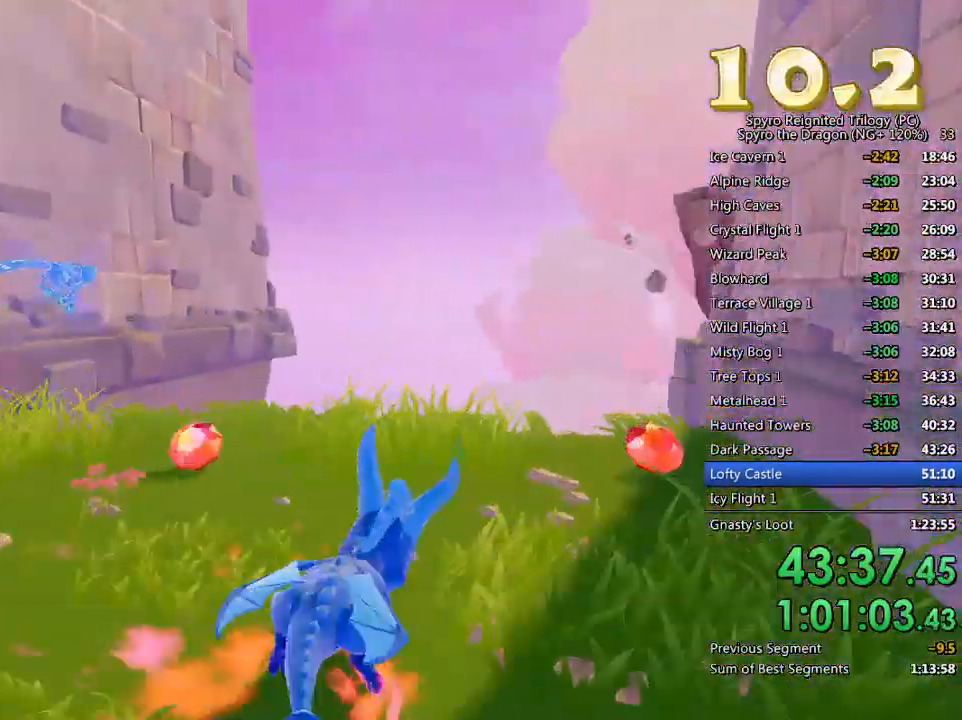
{"buttons": ["L2"], "left_stick": "up-left", "right_stick": "left", "events": [[50, "right_stick", "center"], [200, "left_stick", "up"], [267, "right_stick", "left"], [300, "left_stick", "center"], [350, "left_stick", "up-left"], [483, "L2", "down"]]}
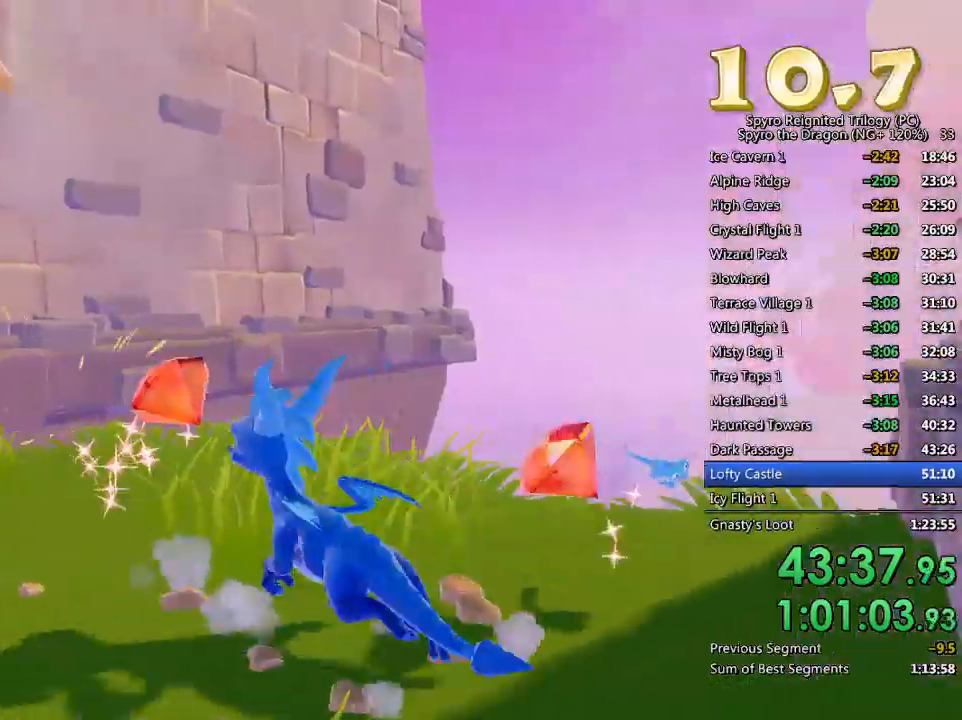
{"buttons": [], "left_stick": "left", "right_stick": "left", "events": [[133, "L2", "up"], [183, "right_stick", "center"], [267, "SQUARE", "down"], [333, "SQUARE", "up"], [350, "left_stick", "left"], [400, "right_stick", "left"]]}
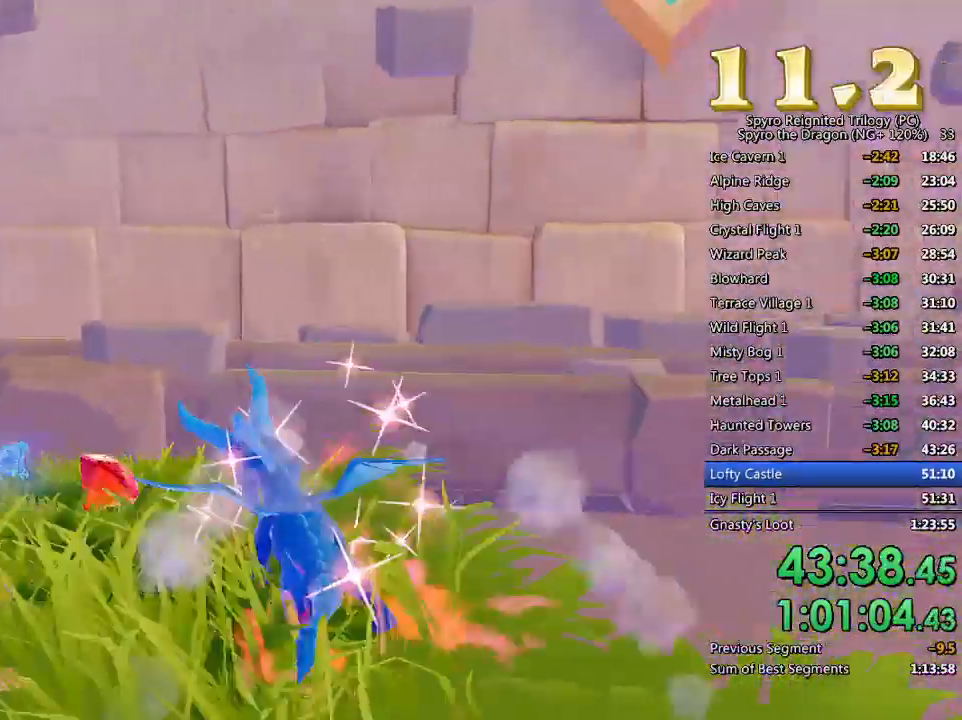
{"buttons": ["SQUARE"], "left_stick": "up", "right_stick": "center", "events": [[200, "L2", "down"], [283, "left_stick", "up-left"], [367, "L2", "up"], [367, "right_stick", "center"], [417, "SQUARE", "down"], [417, "left_stick", "up"]]}
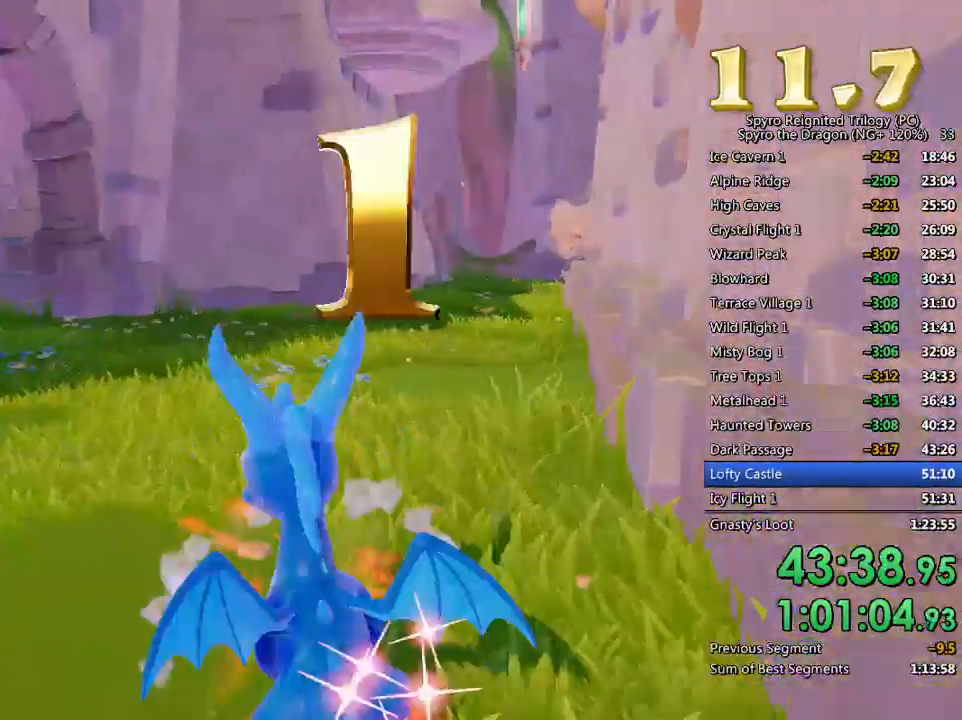
{"buttons": ["SQUARE"], "left_stick": "up-right", "right_stick": "center", "events": [[117, "left_stick", "up-right"], [283, "left_stick", "center"], [417, "left_stick", "up-right"]]}
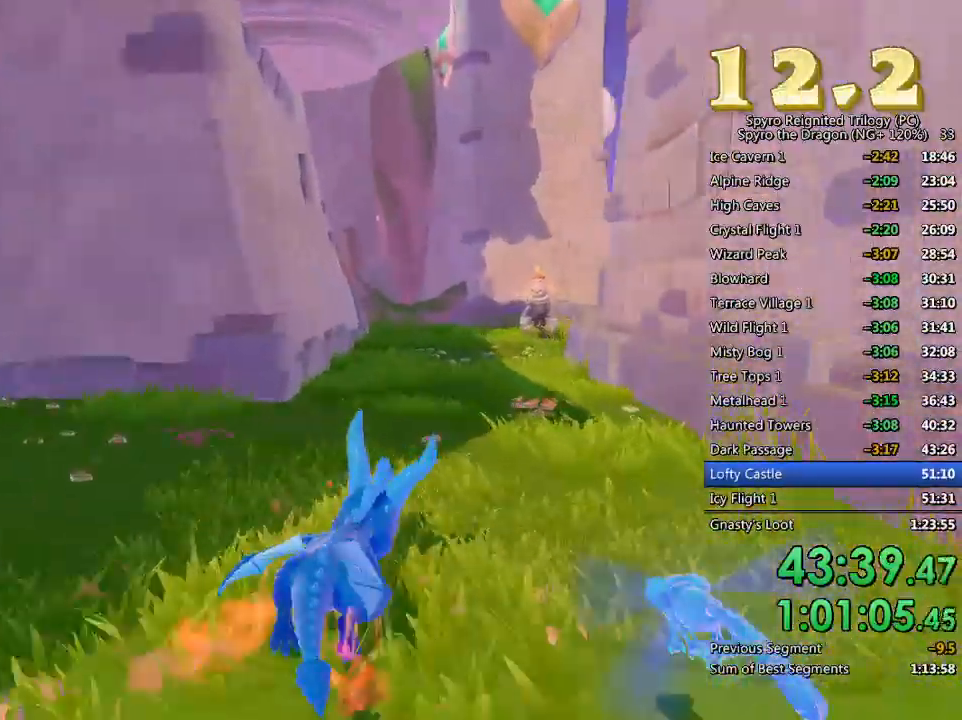
{"buttons": ["SQUARE"], "left_stick": "center", "right_stick": "center", "events": [[33, "left_stick", "center"]]}
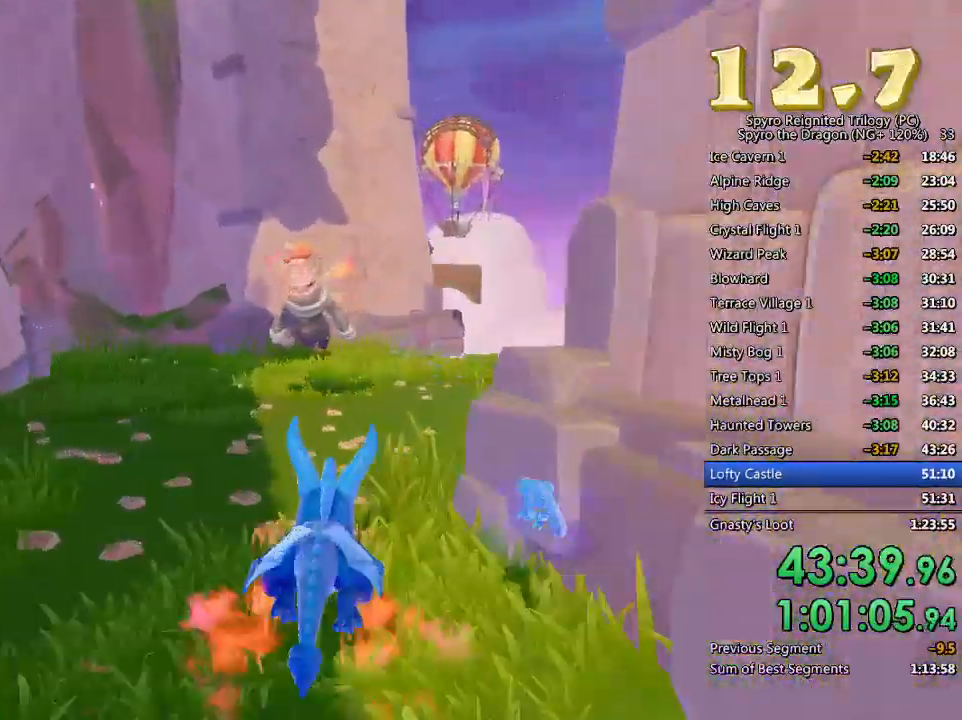
{"buttons": ["SQUARE"], "left_stick": "center", "right_stick": "center", "events": [[167, "left_stick", "left"], [300, "left_stick", "center"], [367, "left_stick", "left"], [500, "left_stick", "center"]]}
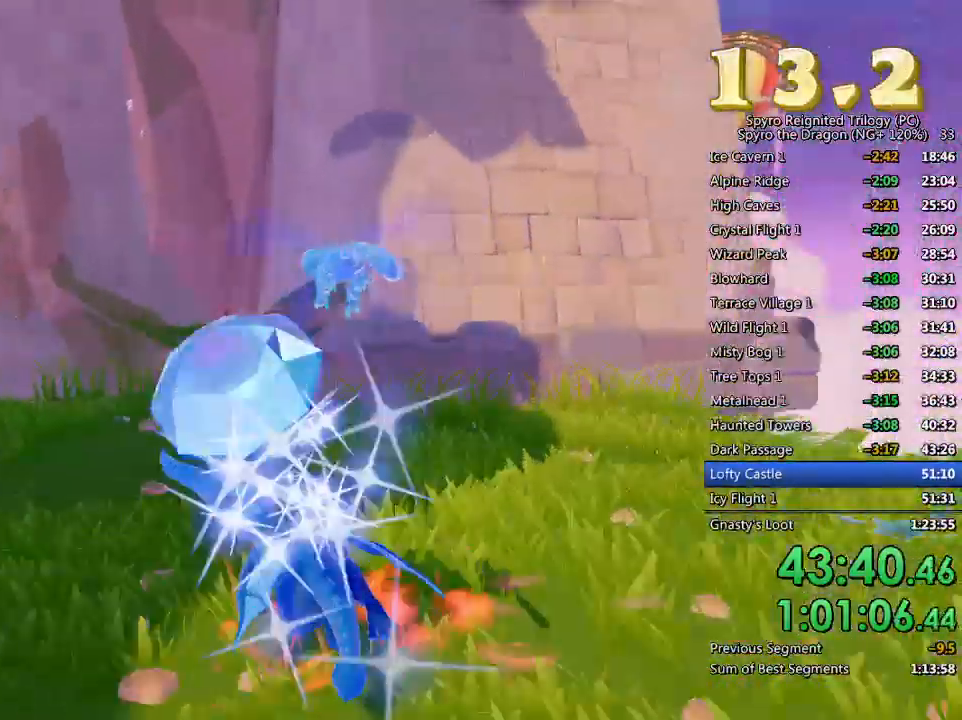
{"buttons": [], "left_stick": "center", "right_stick": "down-right", "events": [[50, "left_stick", "left"], [167, "SQUARE", "up"], [250, "left_stick", "center"], [367, "right_stick", "down-right"], [400, "left_stick", "left"], [467, "left_stick", "center"]]}
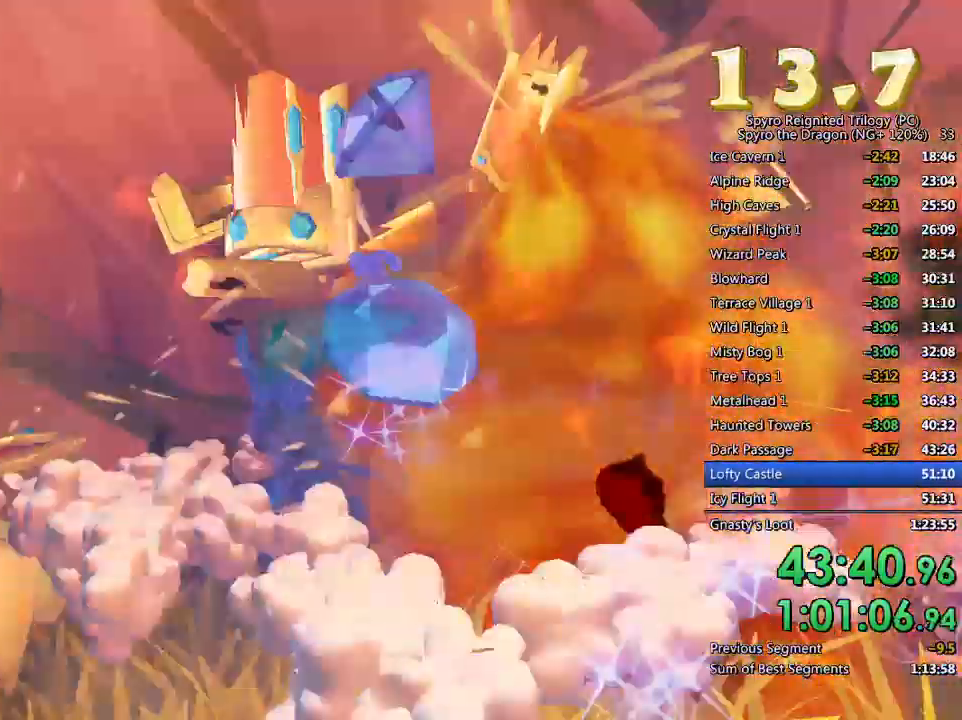
{"buttons": [], "left_stick": "left", "right_stick": "down-right", "events": [[83, "left_stick", "down-left"], [183, "left_stick", "center"], [300, "left_stick", "left"]]}